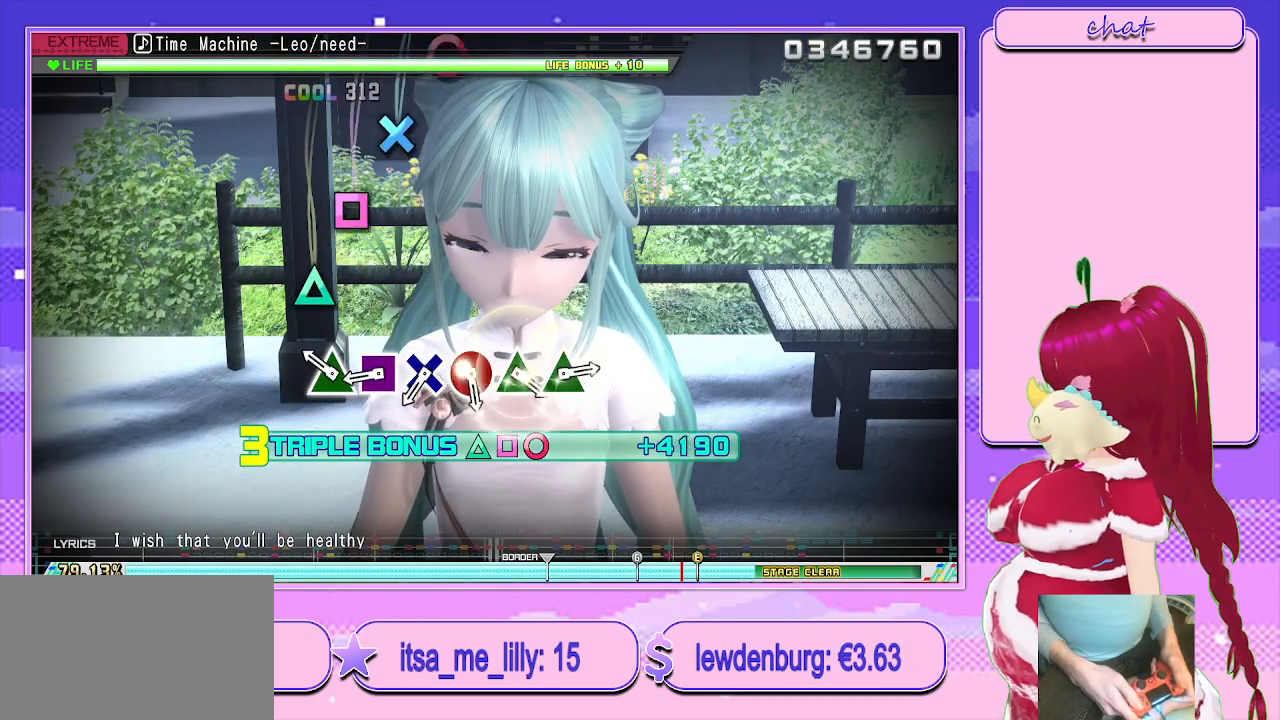
Gameplay with a controller (PlayStation layout); each line is a JSON object with the inputs held at the frame after it. "events" lists button and stick changes between this image and that frame as [ms after this image, input, new state], when the widget could be followed in between.
{"buttons": ["L2"], "left_stick": "center", "right_stick": "center", "events": [[283, "TRIANGLE", "down"], [383, "TRIANGLE", "up"]]}
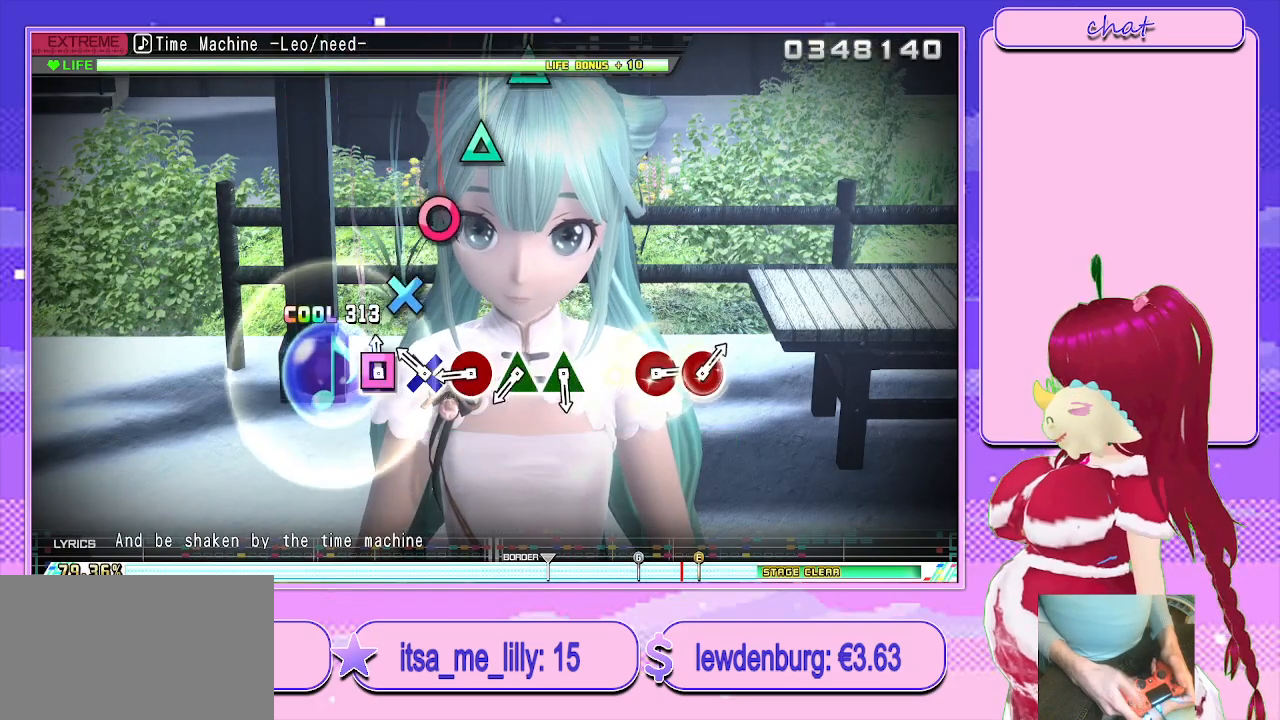
{"buttons": ["L2"], "left_stick": "center", "right_stick": "center", "events": [[33, "SQUARE", "down"], [117, "SQUARE", "up"], [283, "CROSS", "down"], [367, "CROSS", "up"]]}
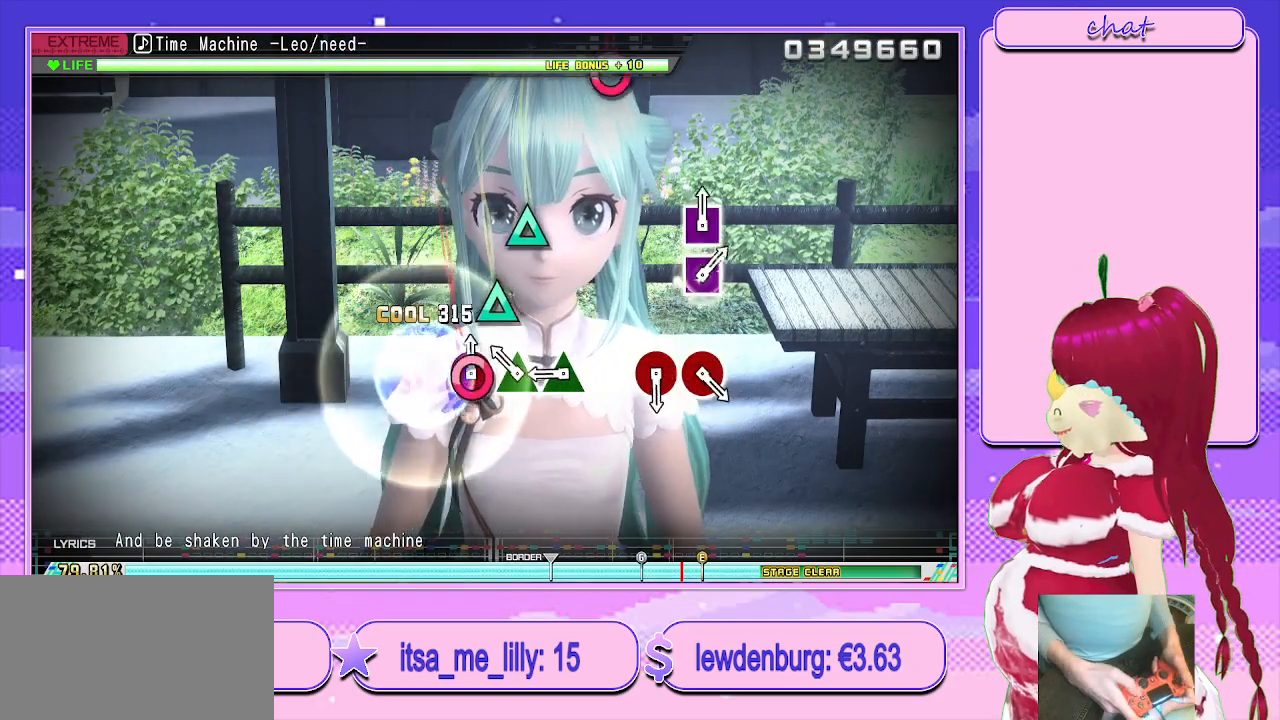
{"buttons": ["TRIANGLE", "L2"], "left_stick": "center", "right_stick": "center", "events": [[17, "CIRCLE", "down"], [100, "CIRCLE", "up"], [250, "TRIANGLE", "down"], [350, "TRIANGLE", "up"], [483, "TRIANGLE", "down"]]}
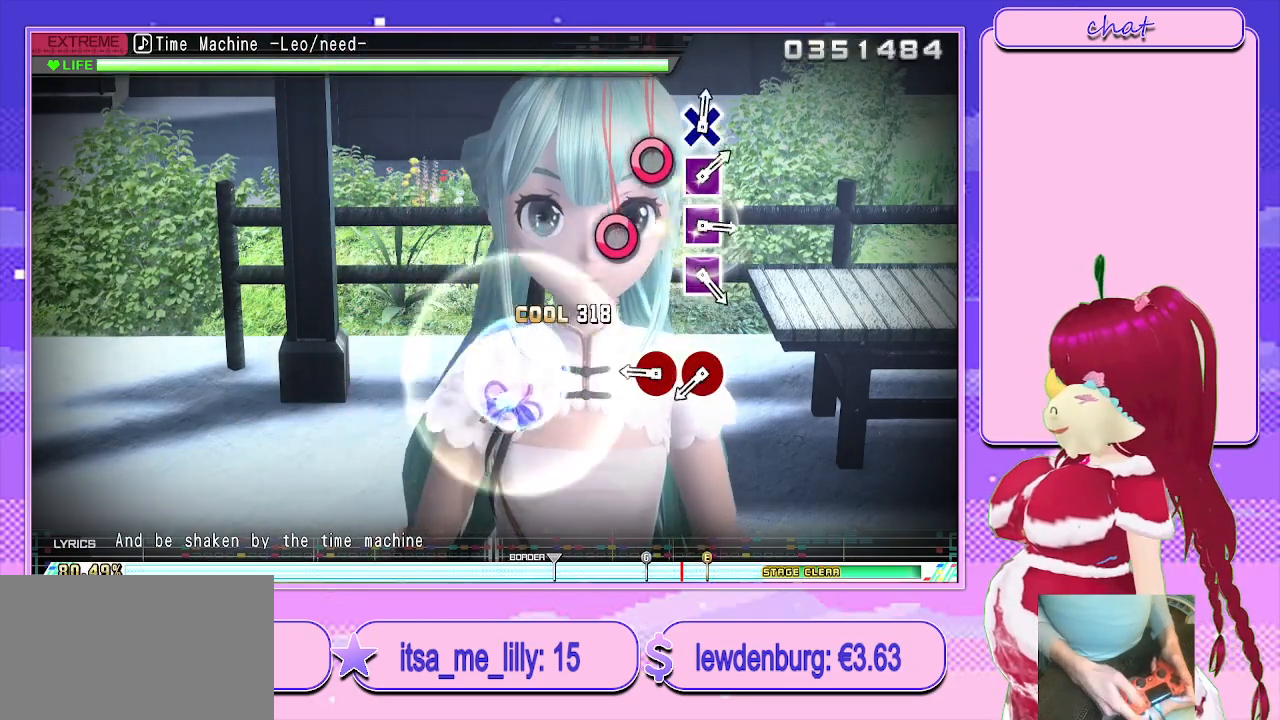
{"buttons": ["CIRCLE"], "left_stick": "center", "right_stick": "center", "events": [[83, "TRIANGLE", "up"], [200, "L2", "up"], [400, "CIRCLE", "down"]]}
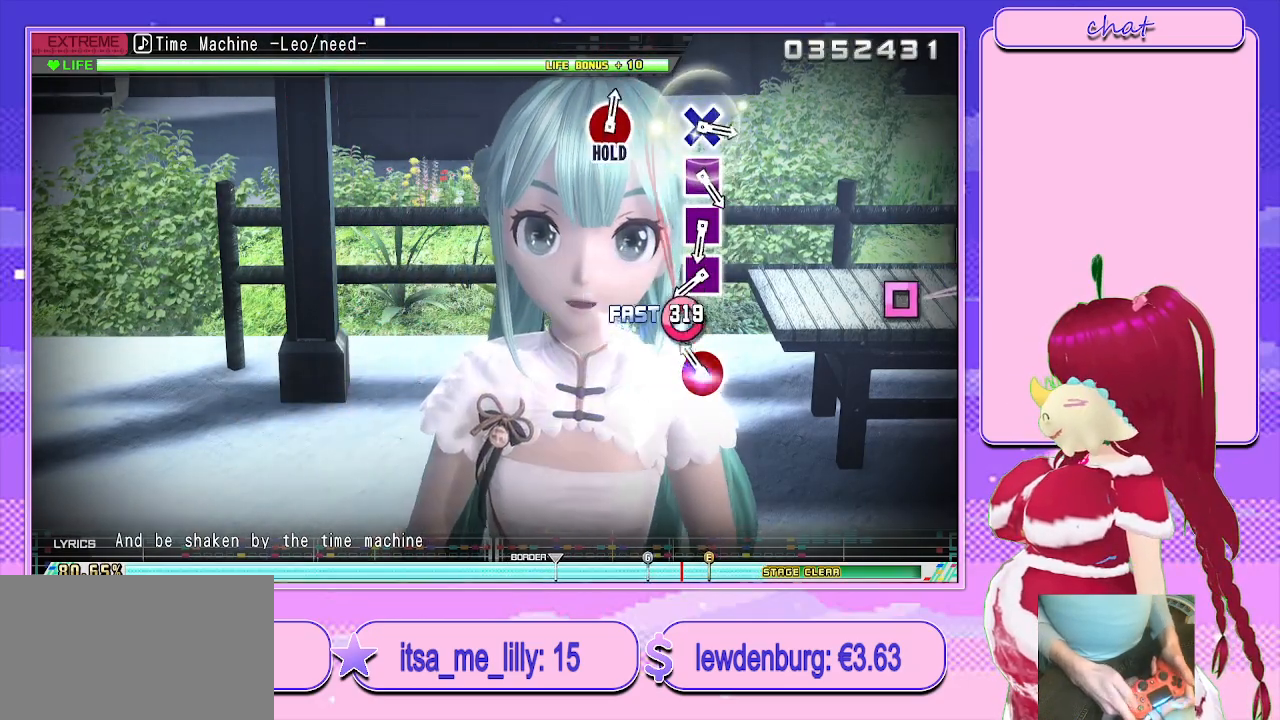
{"buttons": [], "left_stick": "center", "right_stick": "center", "events": [[17, "CIRCLE", "up"], [150, "CIRCLE", "down"], [250, "CIRCLE", "up"]]}
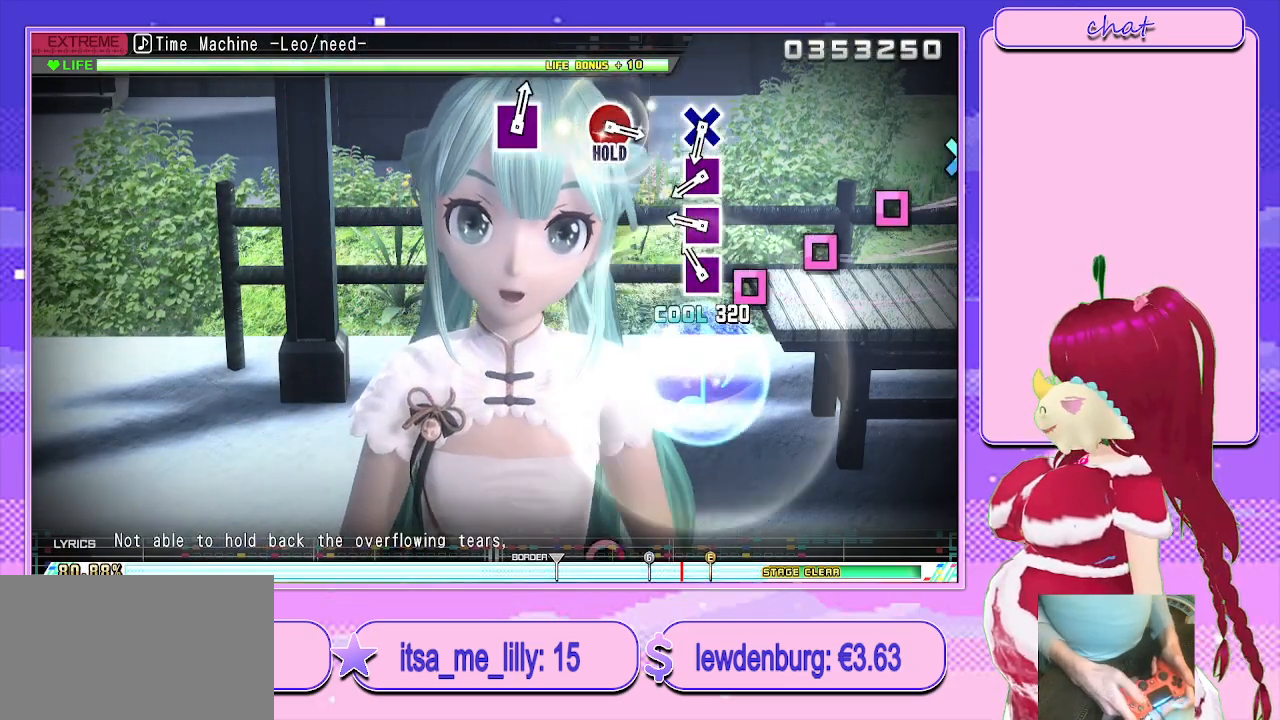
{"buttons": ["SQUARE"], "left_stick": "center", "right_stick": "center", "events": [[183, "SQUARE", "down"], [283, "SQUARE", "up"], [417, "SQUARE", "down"]]}
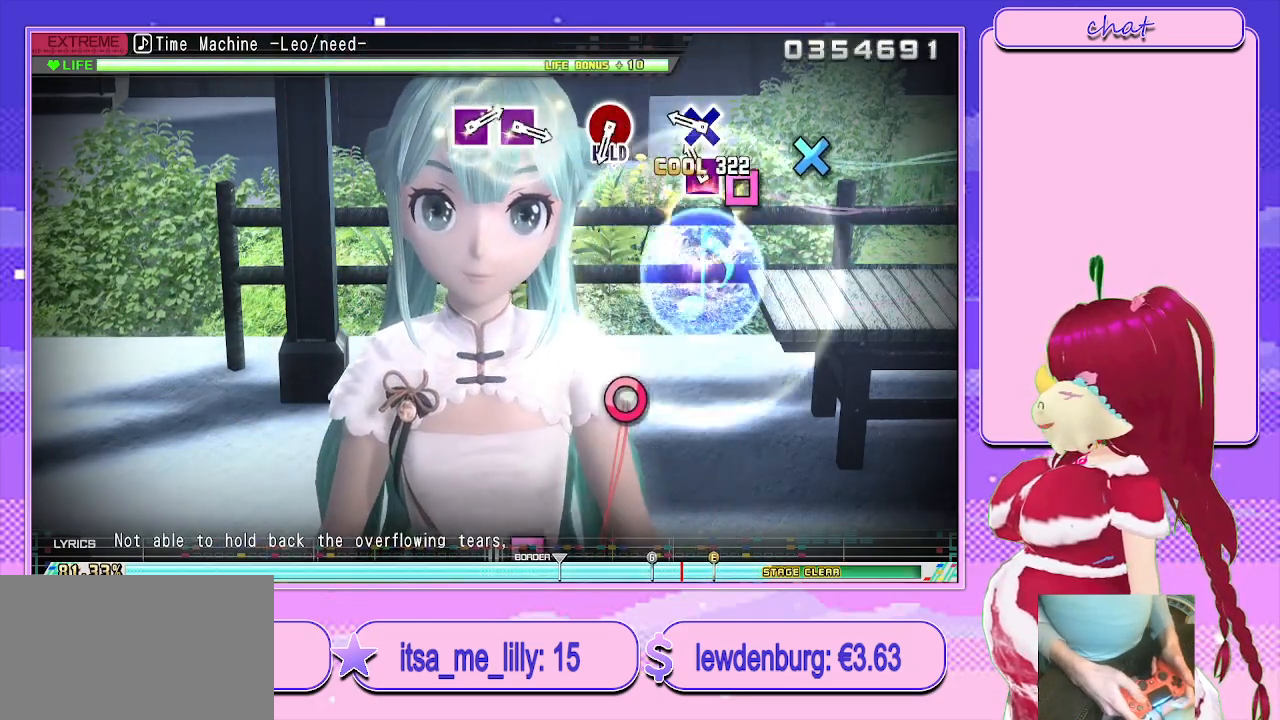
{"buttons": ["CROSS"], "left_stick": "center", "right_stick": "center", "events": [[33, "SQUARE", "up"], [150, "SQUARE", "down"], [250, "SQUARE", "up"], [400, "CROSS", "down"]]}
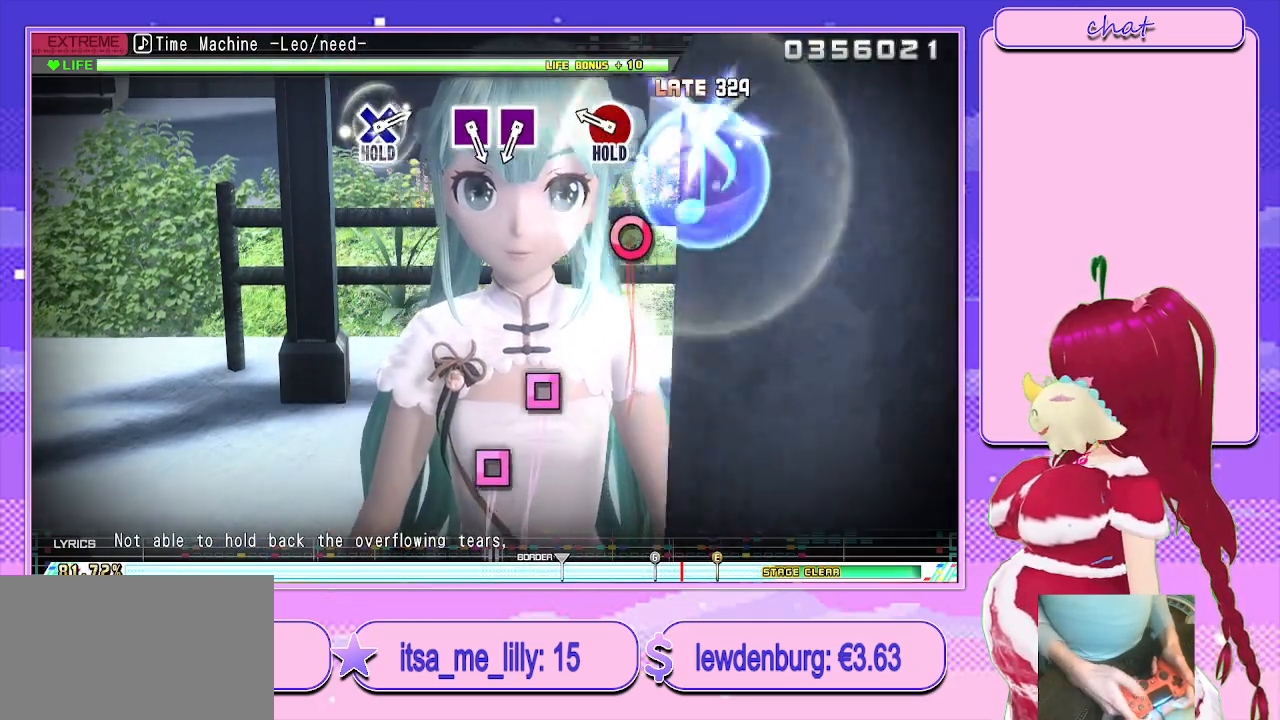
{"buttons": ["CIRCLE", "L2"], "left_stick": "center", "right_stick": "center", "events": [[17, "CROSS", "up"], [350, "CIRCLE", "down"], [483, "L2", "down"]]}
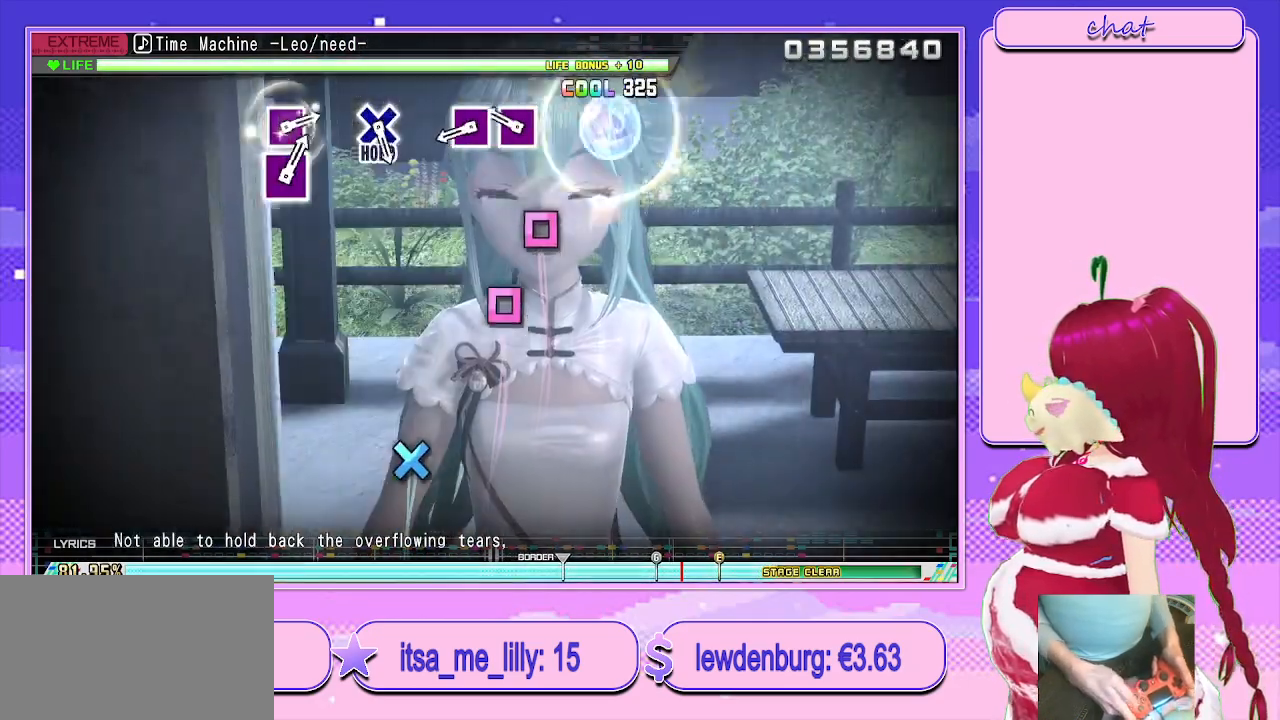
{"buttons": ["L2"], "left_stick": "center", "right_stick": "center", "events": [[50, "CIRCLE", "up"], [317, "SQUARE", "down"], [400, "SQUARE", "up"]]}
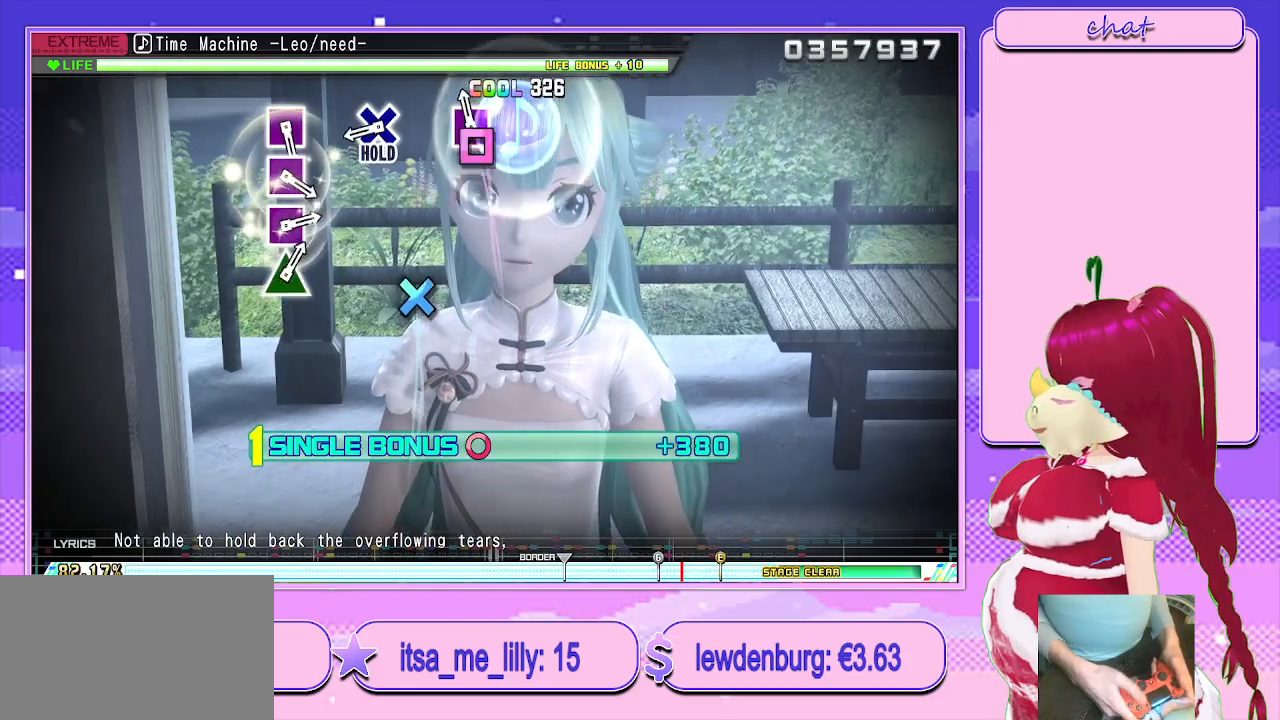
{"buttons": ["L2"], "left_stick": "center", "right_stick": "center", "events": [[67, "SQUARE", "down"], [167, "SQUARE", "up"]]}
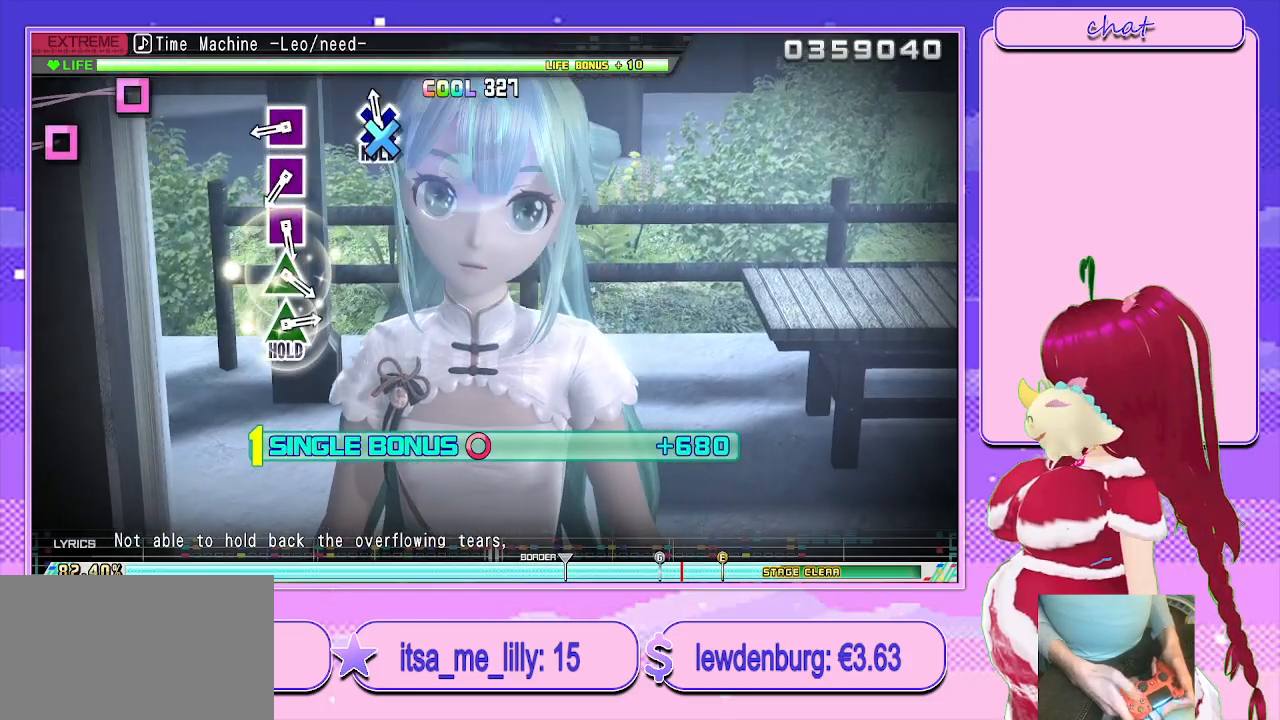
{"buttons": ["SQUARE", "R2"], "left_stick": "center", "right_stick": "center", "events": [[50, "CROSS", "down"], [183, "R2", "down"], [283, "CROSS", "up"], [317, "L2", "up"], [500, "SQUARE", "down"]]}
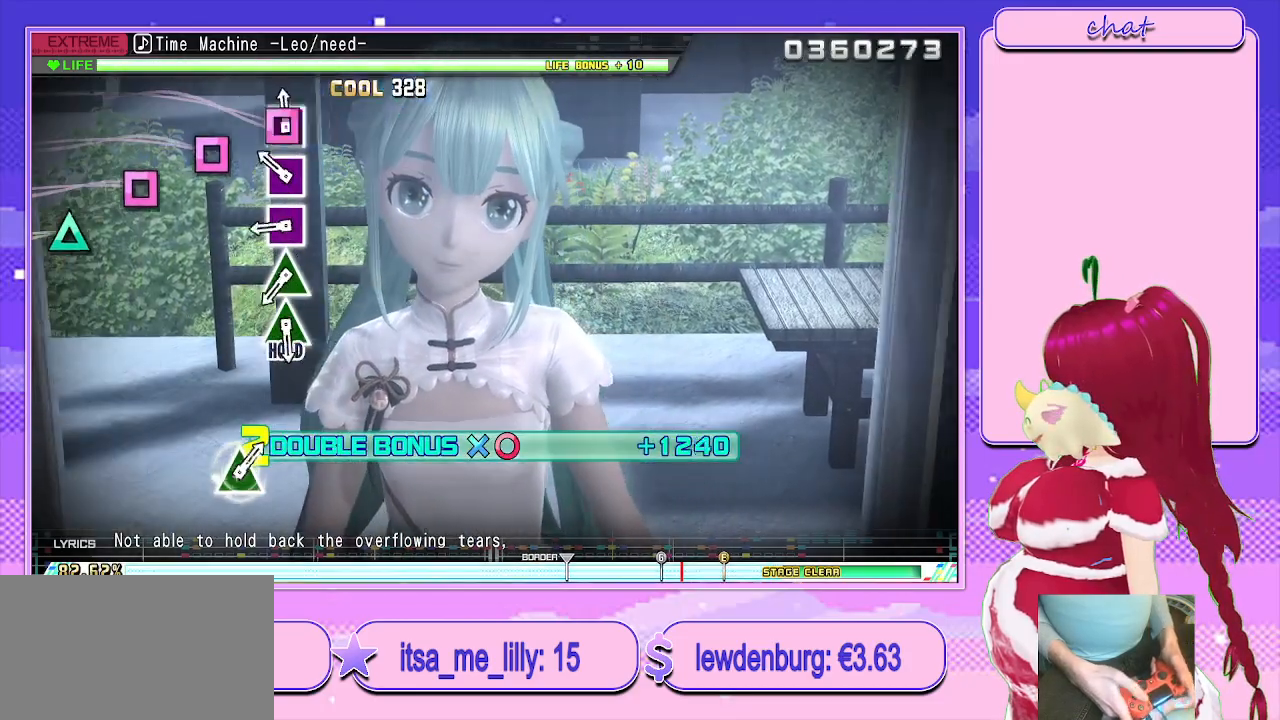
{"buttons": ["SQUARE", "R2"], "left_stick": "center", "right_stick": "center", "events": [[83, "SQUARE", "up"], [267, "SQUARE", "down"], [367, "SQUARE", "up"], [500, "SQUARE", "down"]]}
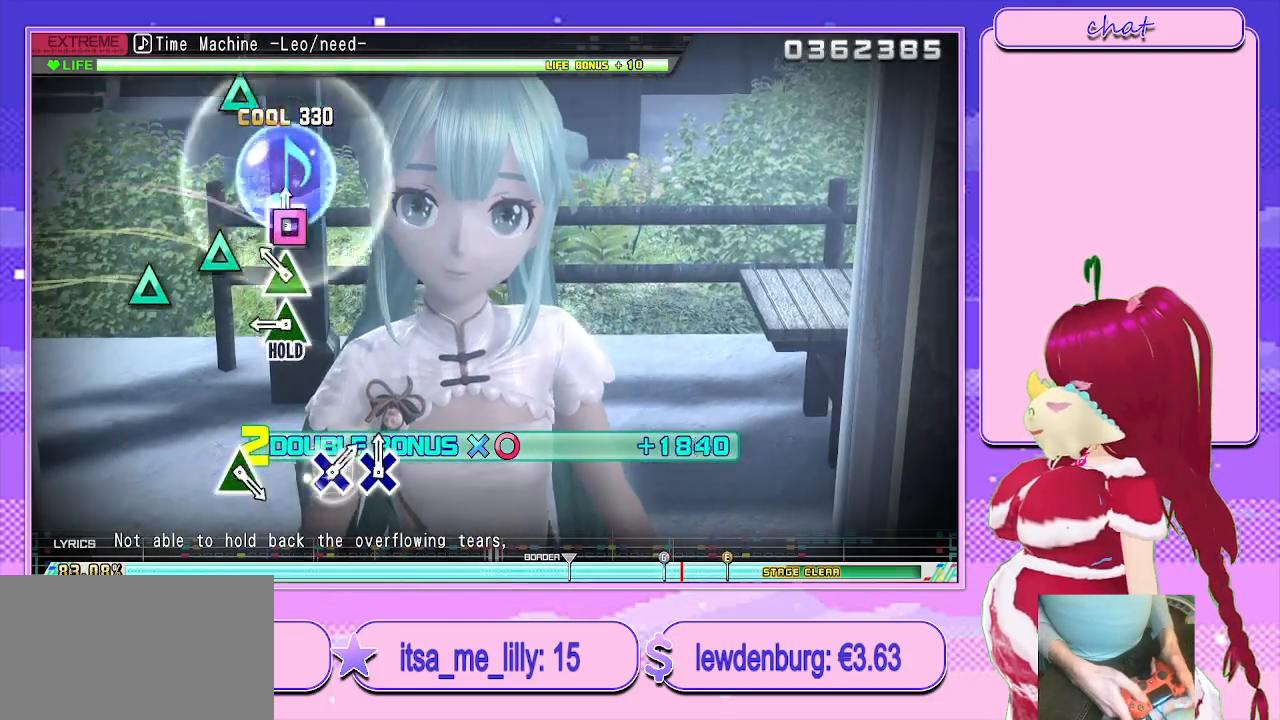
{"buttons": ["TRIANGLE", "R2"], "left_stick": "center", "right_stick": "center", "events": [[83, "SQUARE", "up"], [217, "TRIANGLE", "down"], [317, "TRIANGLE", "up"], [467, "TRIANGLE", "down"]]}
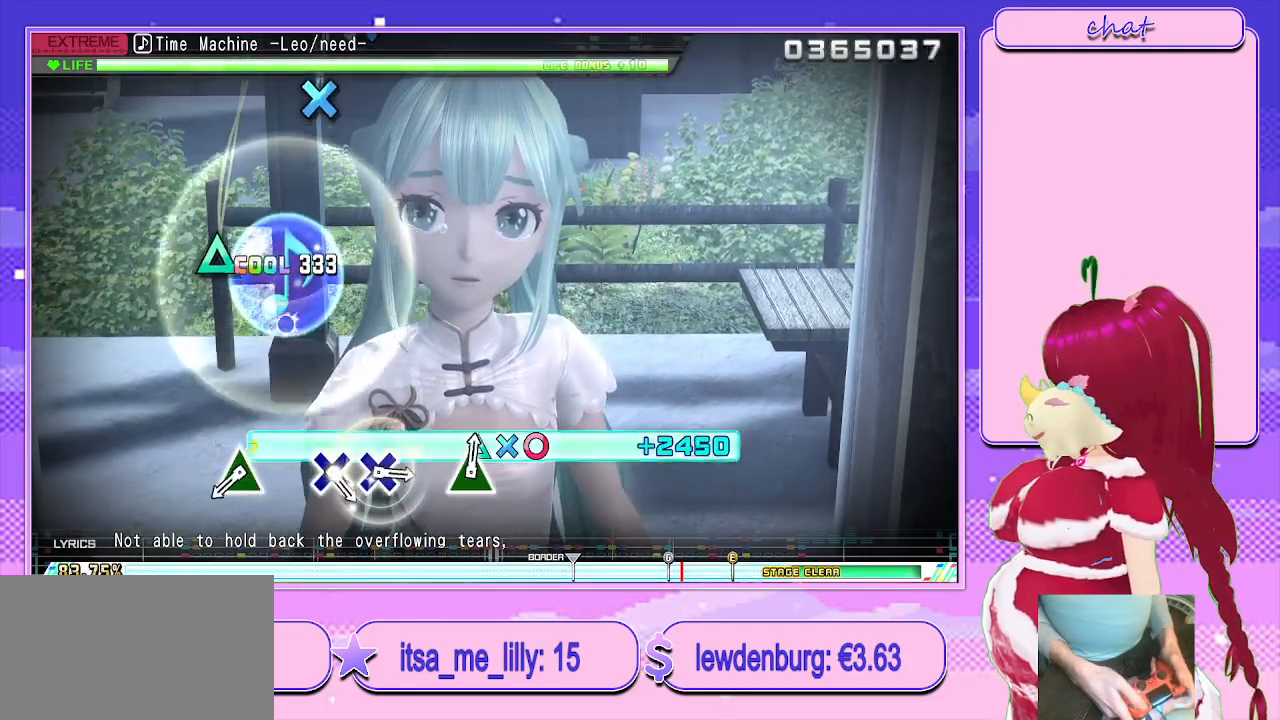
{"buttons": ["L2"], "left_stick": "center", "right_stick": "center", "events": [[183, "L2", "down"], [317, "TRIANGLE", "up"], [333, "R2", "up"]]}
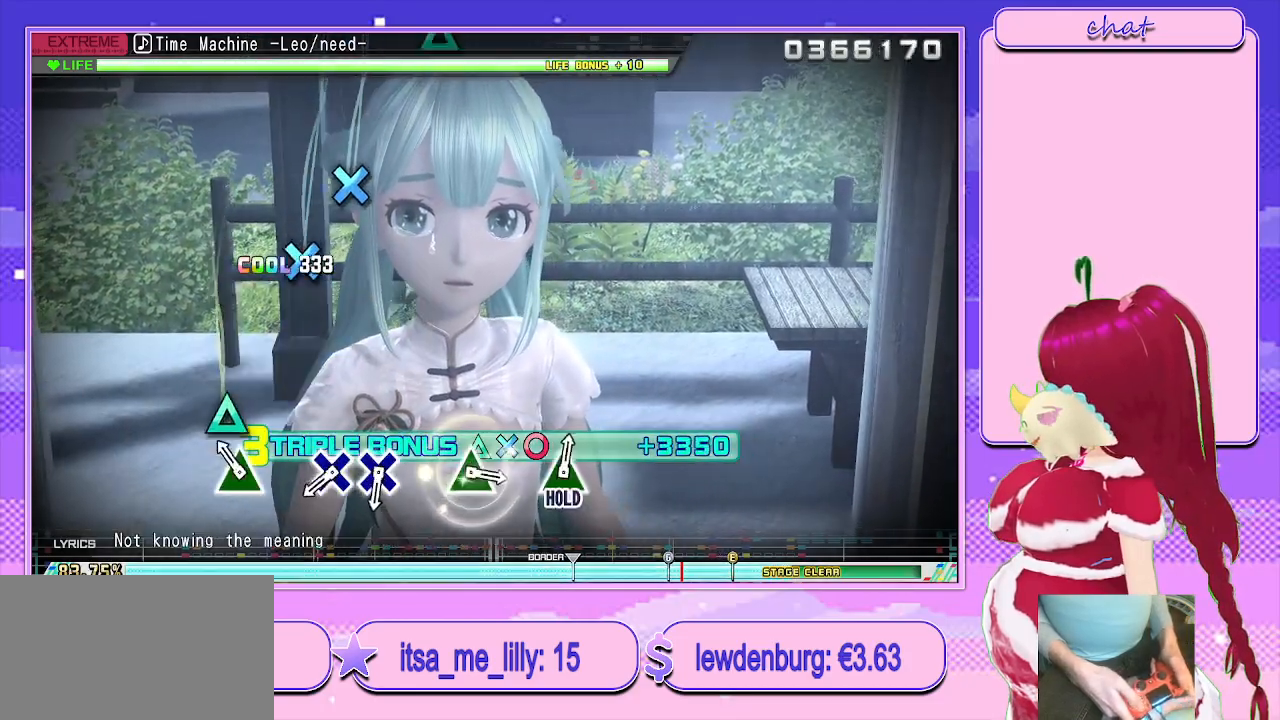
{"buttons": ["L2"], "left_stick": "center", "right_stick": "center", "events": [[183, "TRIANGLE", "down"], [383, "TRIANGLE", "up"]]}
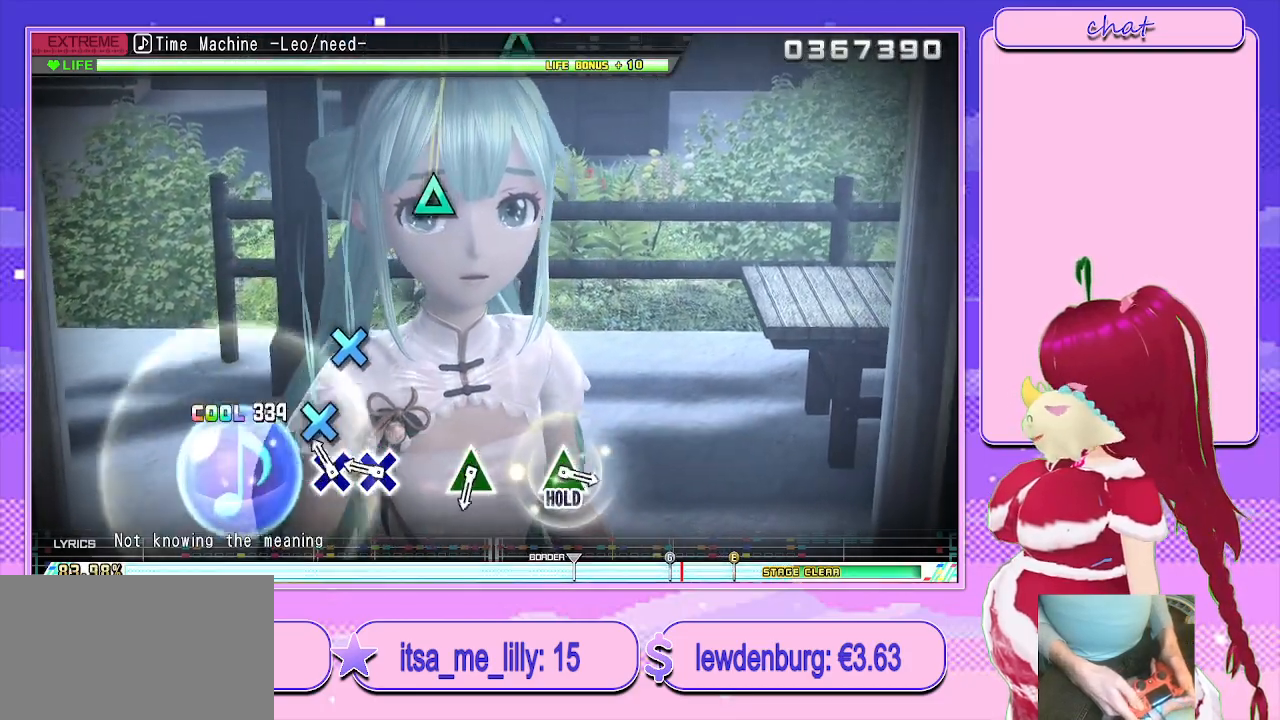
{"buttons": [], "left_stick": "center", "right_stick": "center", "events": [[33, "L2", "up"], [167, "CROSS", "down"], [250, "CROSS", "up"], [383, "CROSS", "down"], [483, "CROSS", "up"]]}
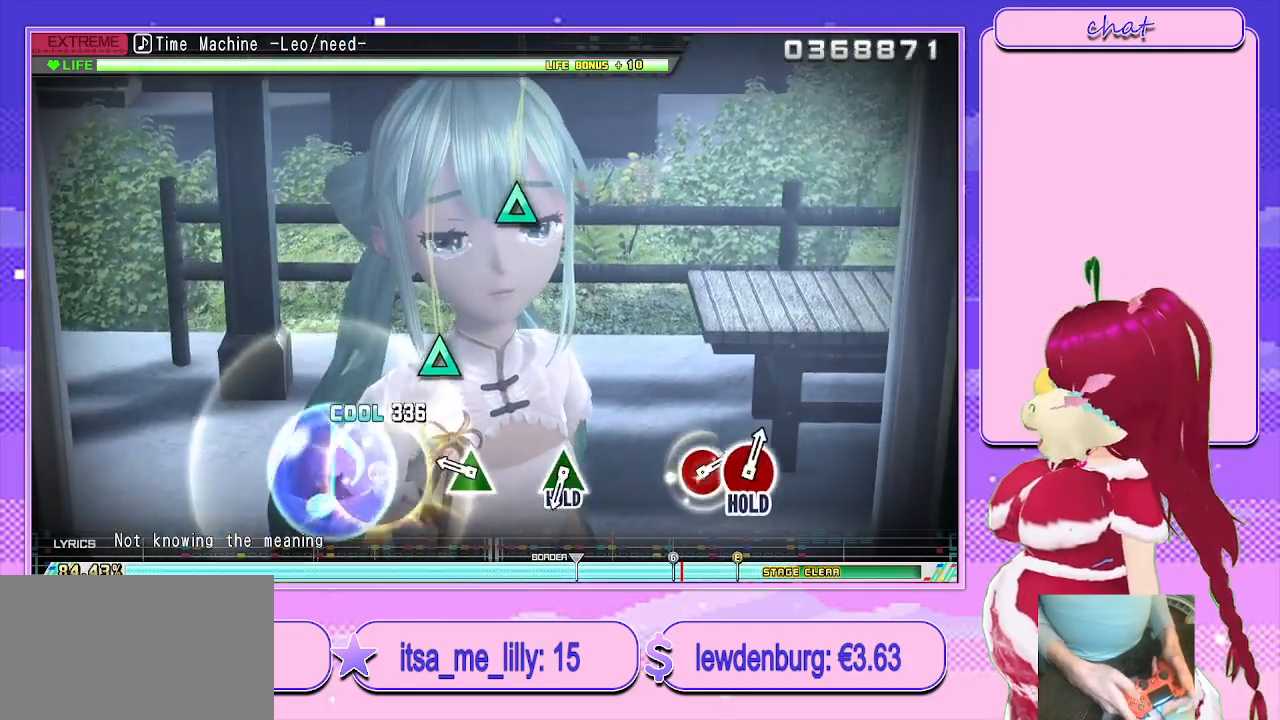
{"buttons": ["TRIANGLE"], "left_stick": "center", "right_stick": "center", "events": [[383, "TRIANGLE", "down"]]}
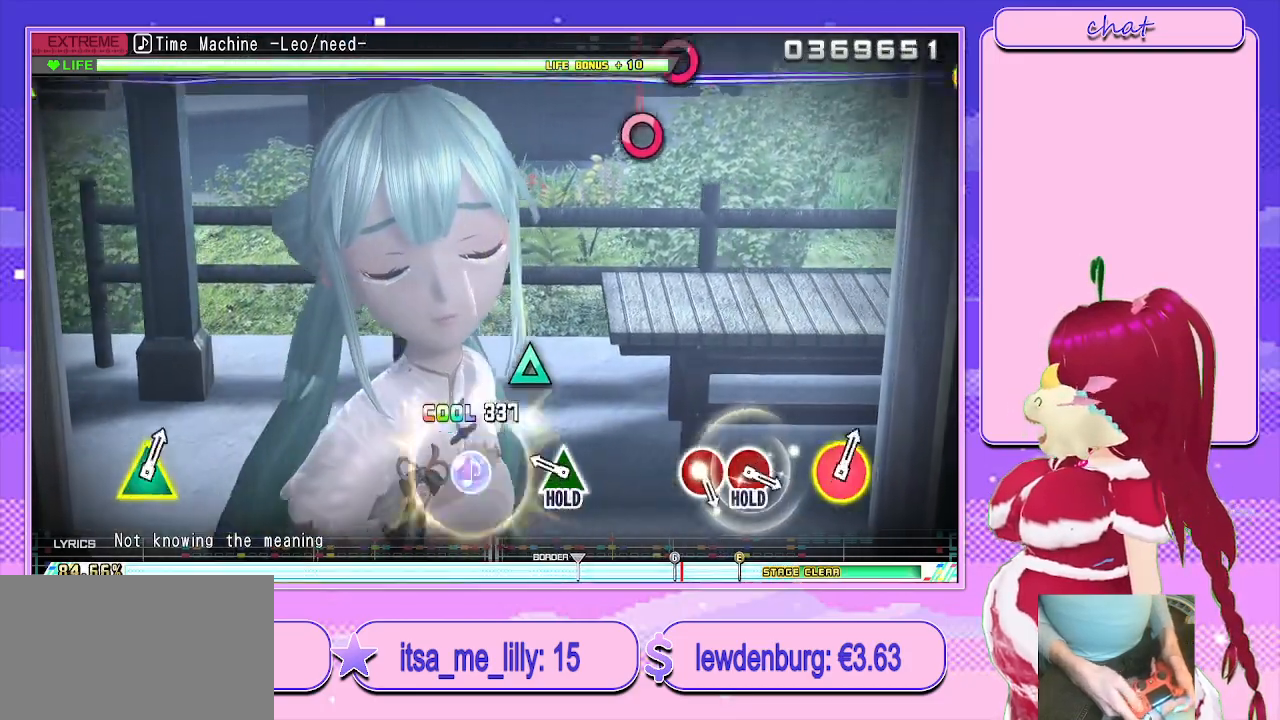
{"buttons": ["TRIANGLE", "L2"], "left_stick": "center", "right_stick": "center", "events": [[17, "TRIANGLE", "up"], [333, "TRIANGLE", "down"], [433, "L2", "down"]]}
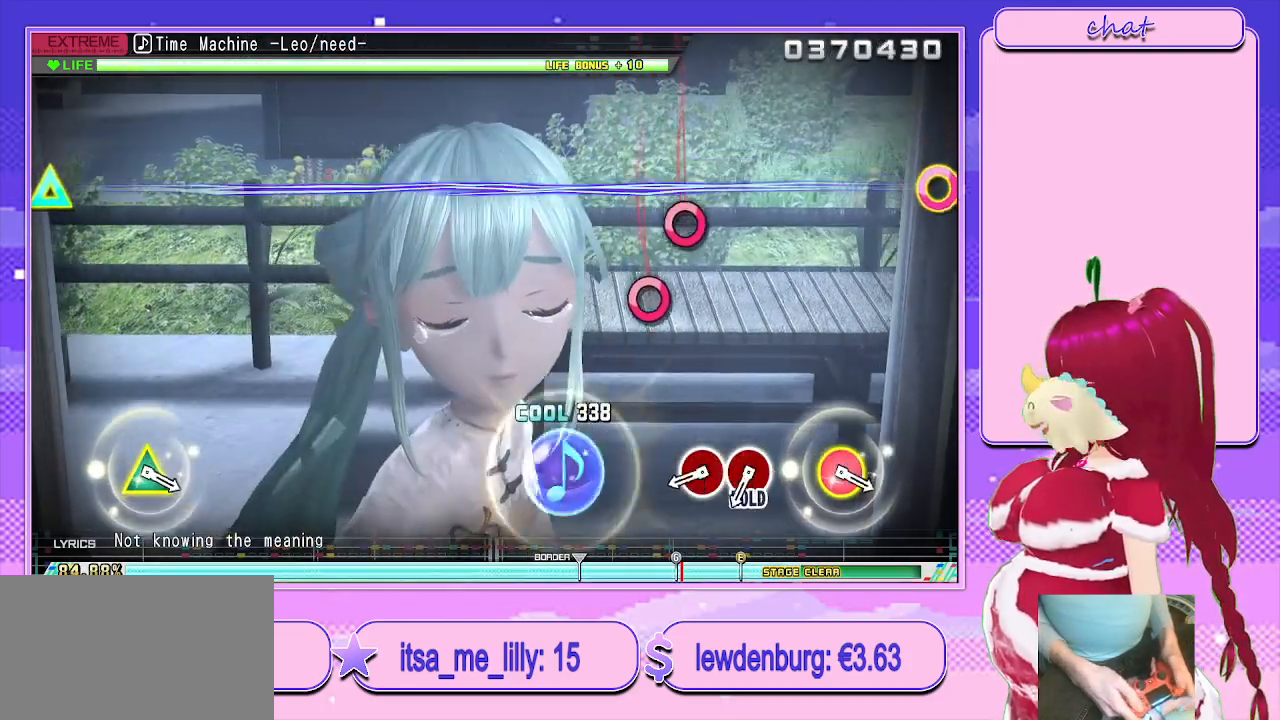
{"buttons": ["L2"], "left_stick": "center", "right_stick": "center", "events": [[33, "TRIANGLE", "up"]]}
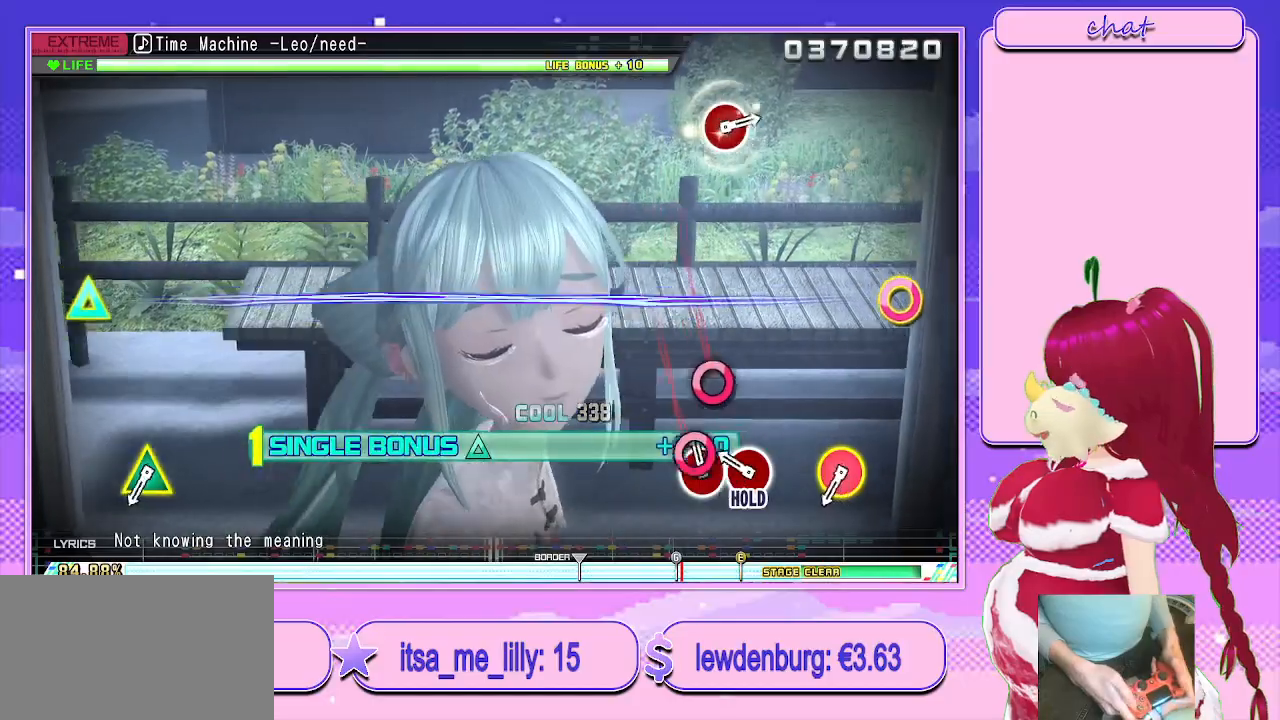
{"buttons": ["CIRCLE", "L2"], "left_stick": "center", "right_stick": "center", "events": [[83, "CIRCLE", "down"], [167, "CIRCLE", "up"], [317, "CIRCLE", "down"]]}
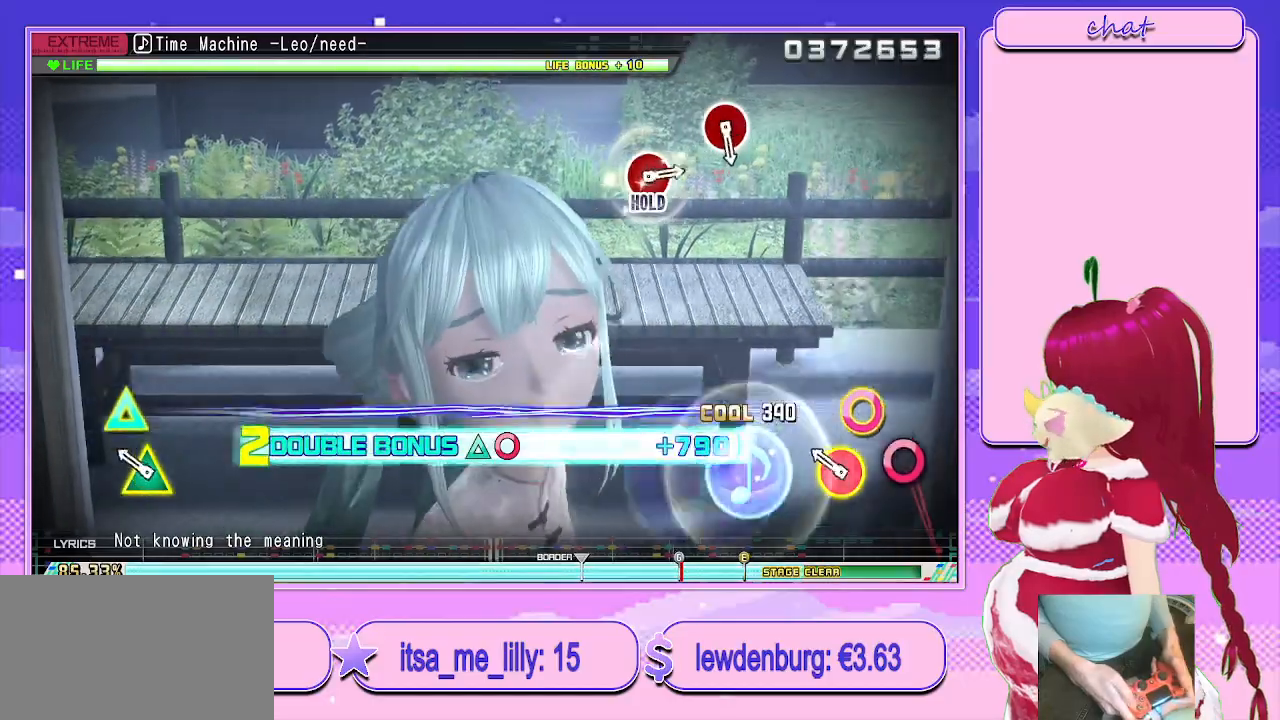
{"buttons": ["CIRCLE", "TRIANGLE", "L2"], "left_stick": "center", "right_stick": "center", "events": [[117, "CIRCLE", "up"], [267, "CIRCLE", "down"], [267, "TRIANGLE", "down"]]}
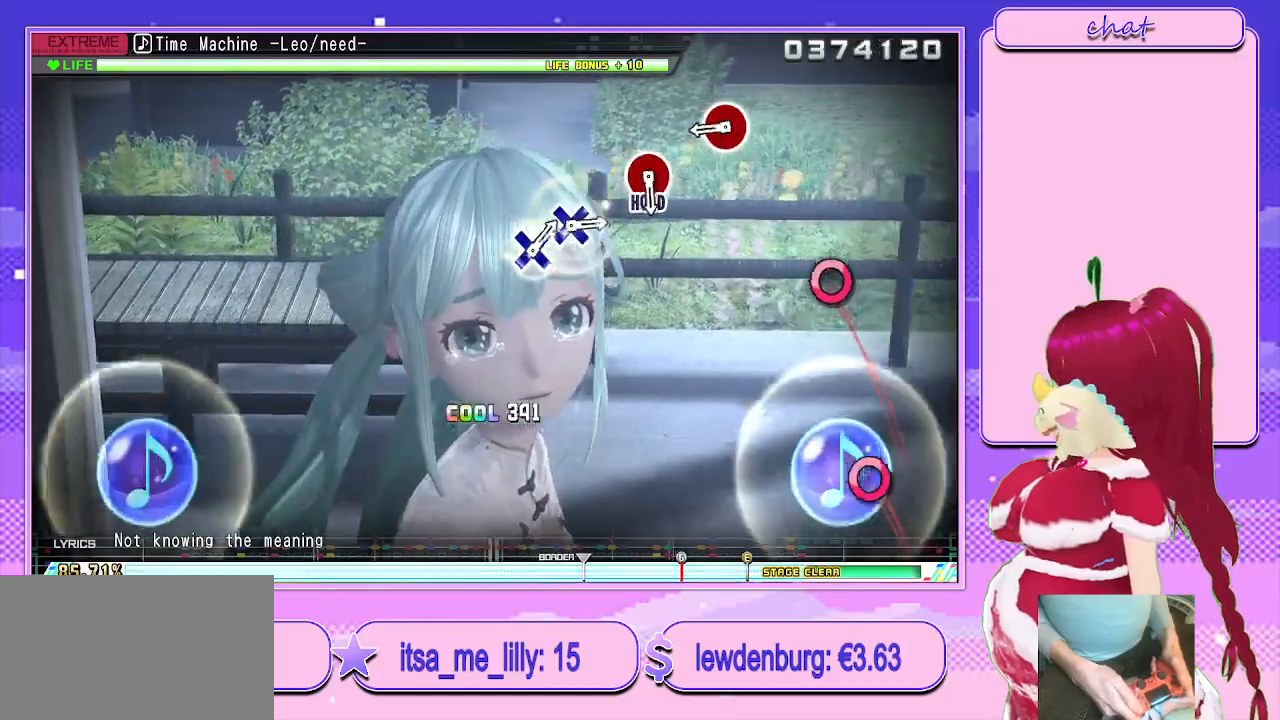
{"buttons": [], "left_stick": "center", "right_stick": "center", "events": [[83, "TRIANGLE", "up"], [100, "CIRCLE", "up"], [133, "L2", "up"]]}
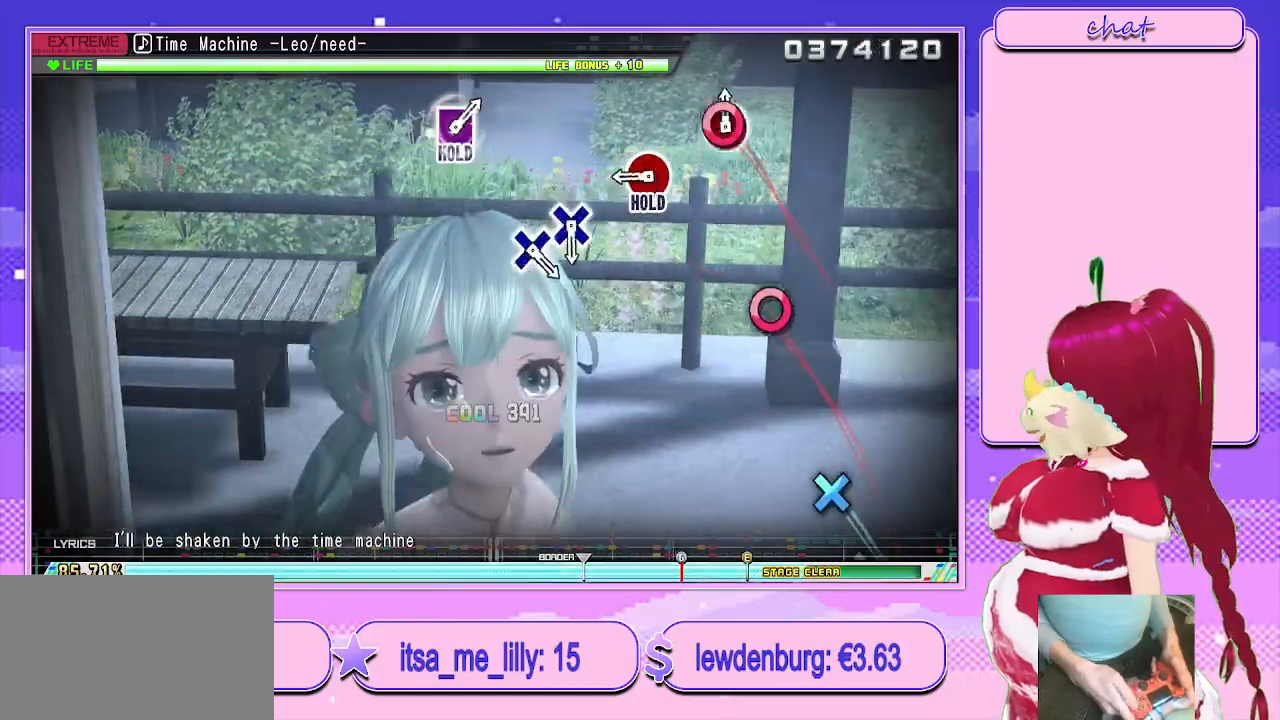
{"buttons": ["CIRCLE"], "left_stick": "center", "right_stick": "center", "events": [[17, "CIRCLE", "down"], [150, "CIRCLE", "up"], [483, "CIRCLE", "down"]]}
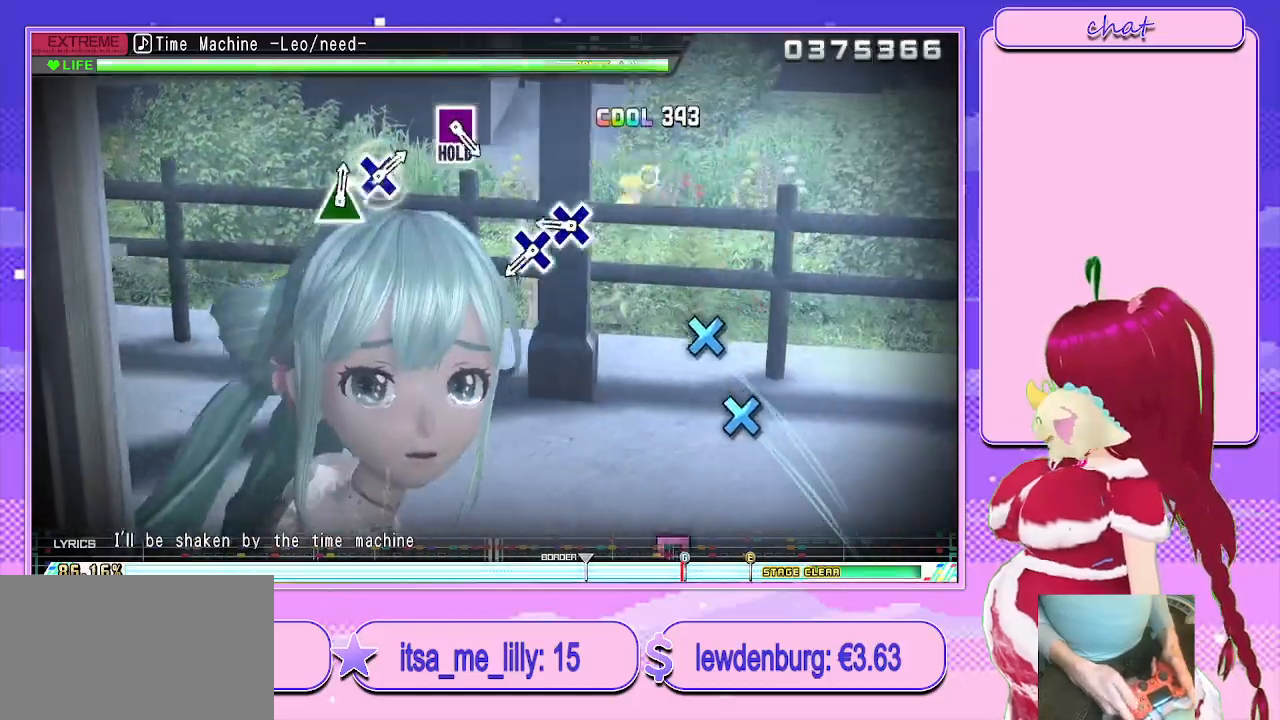
{"buttons": ["CROSS", "L2"], "left_stick": "center", "right_stick": "center", "events": [[33, "L2", "down"], [133, "CIRCLE", "up"], [417, "CROSS", "down"]]}
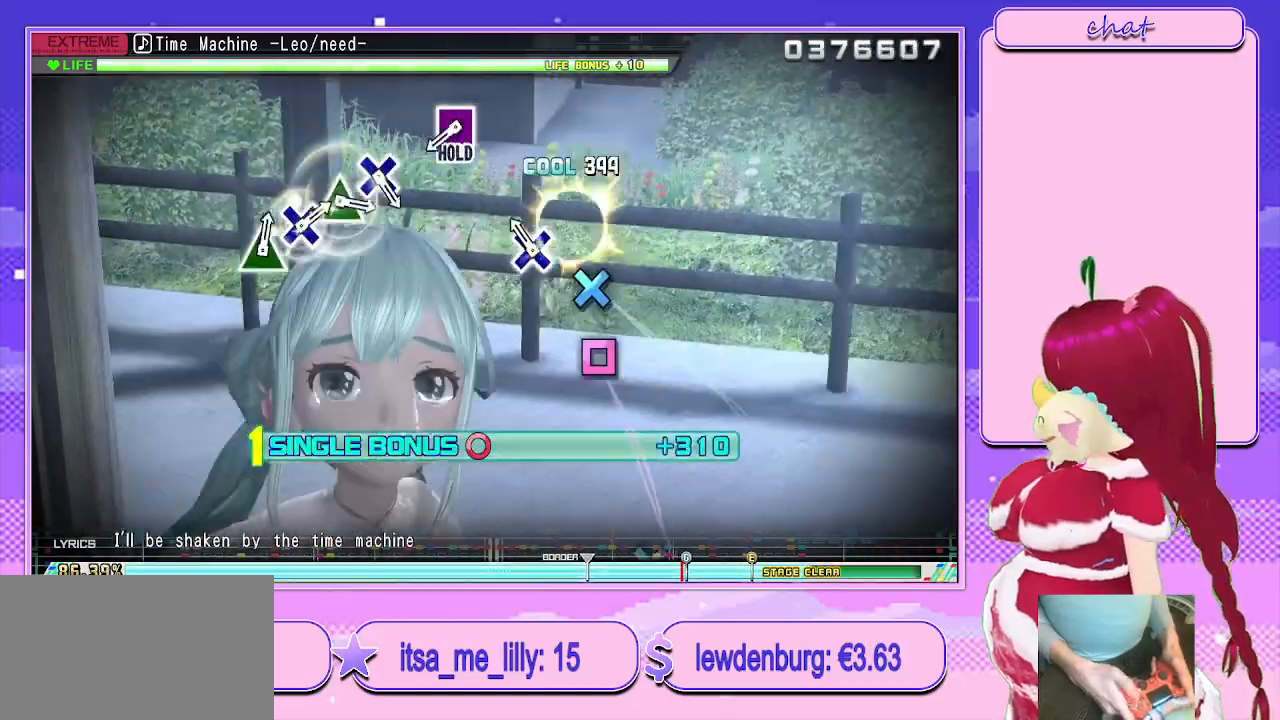
{"buttons": ["L2"], "left_stick": "center", "right_stick": "center", "events": [[33, "CROSS", "up"], [200, "CROSS", "down"], [317, "CROSS", "up"]]}
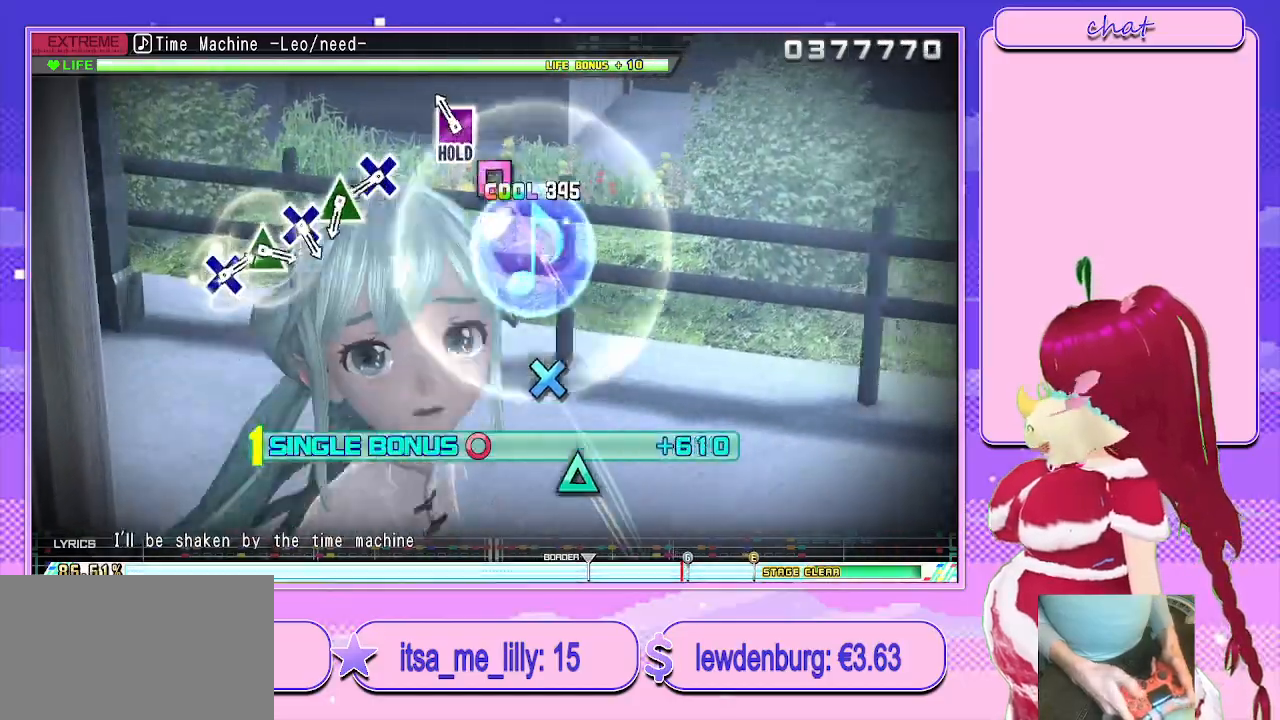
{"buttons": ["R2"], "left_stick": "center", "right_stick": "center", "events": [[167, "SQUARE", "down"], [267, "R2", "down"], [350, "SQUARE", "up"], [417, "L2", "up"]]}
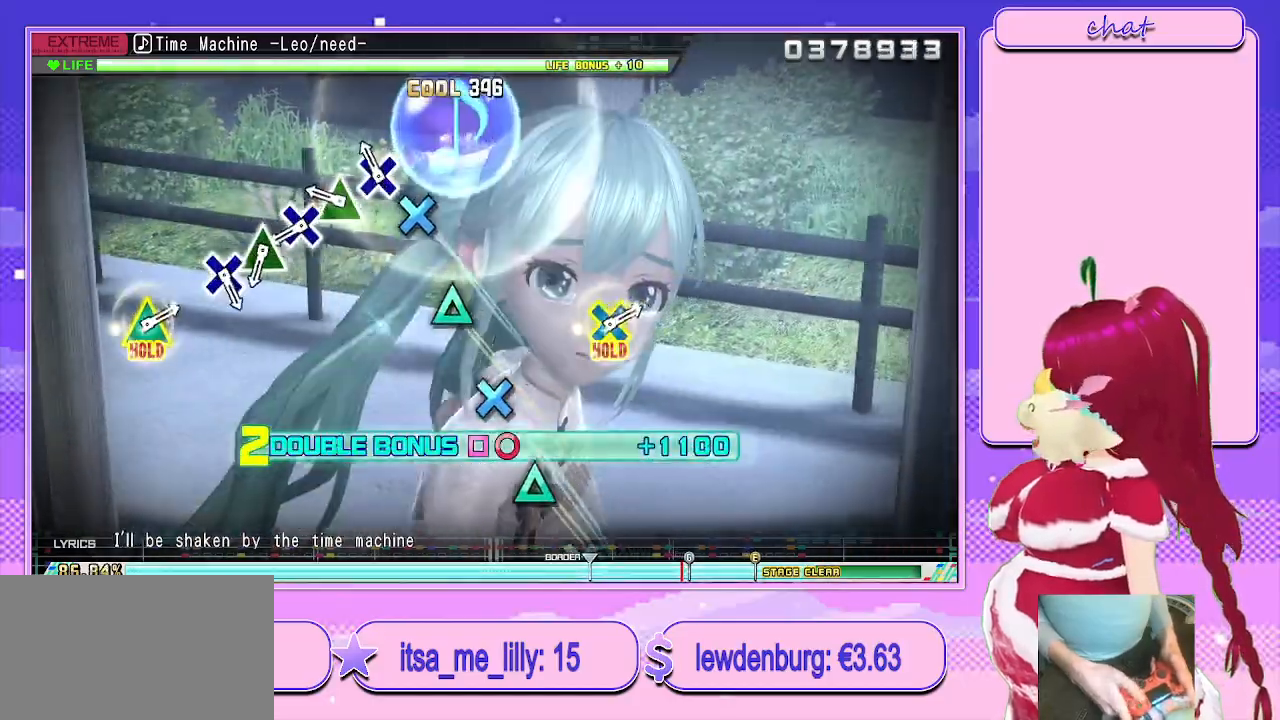
{"buttons": ["R2"], "left_stick": "center", "right_stick": "center", "events": [[133, "CROSS", "down"], [217, "CROSS", "up"], [383, "TRIANGLE", "down"], [483, "TRIANGLE", "up"]]}
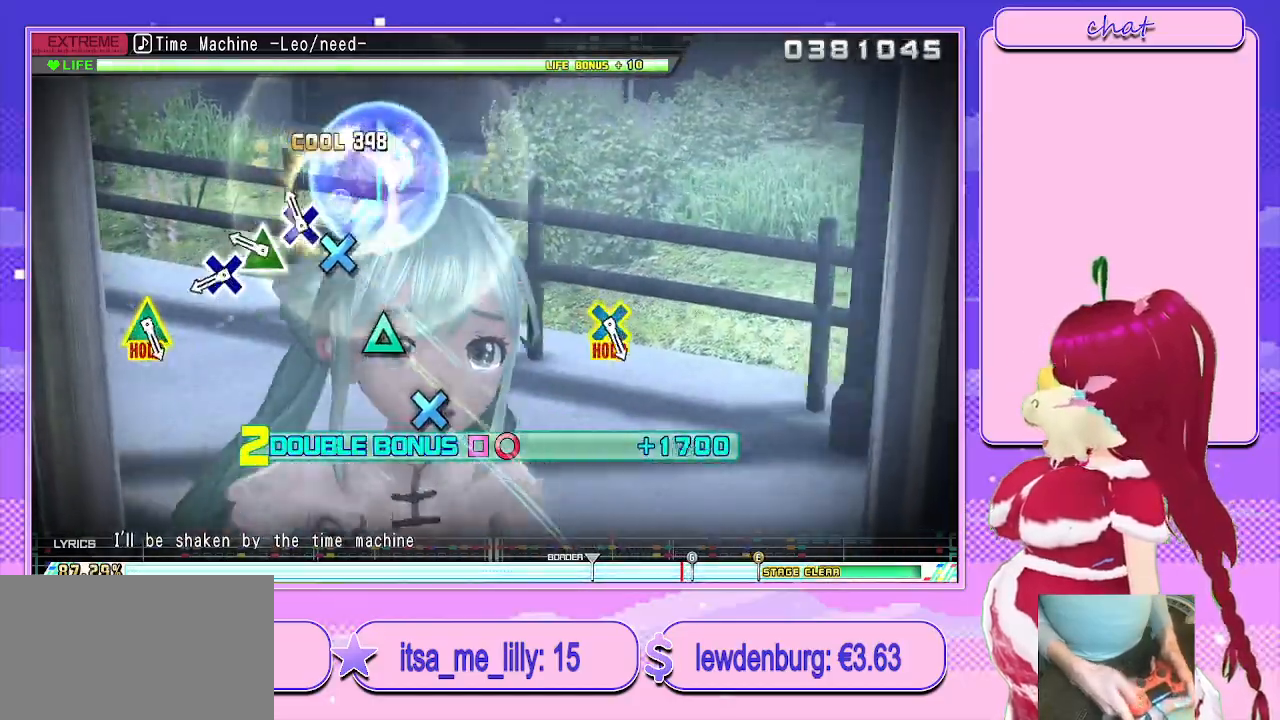
{"buttons": ["R2"], "left_stick": "center", "right_stick": "center", "events": [[117, "CROSS", "down"], [200, "CROSS", "up"], [333, "TRIANGLE", "down"], [417, "TRIANGLE", "up"]]}
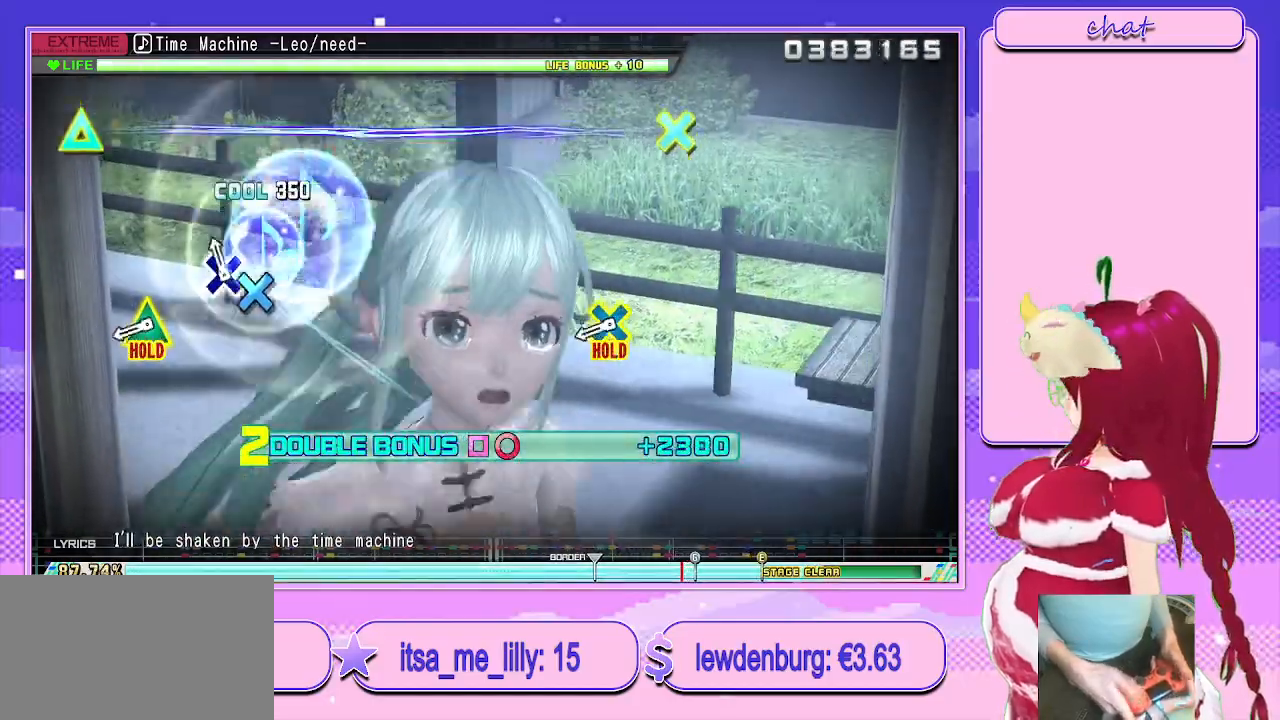
{"buttons": ["R2"], "left_stick": "center", "right_stick": "center", "events": [[50, "CROSS", "down"], [117, "CROSS", "up"]]}